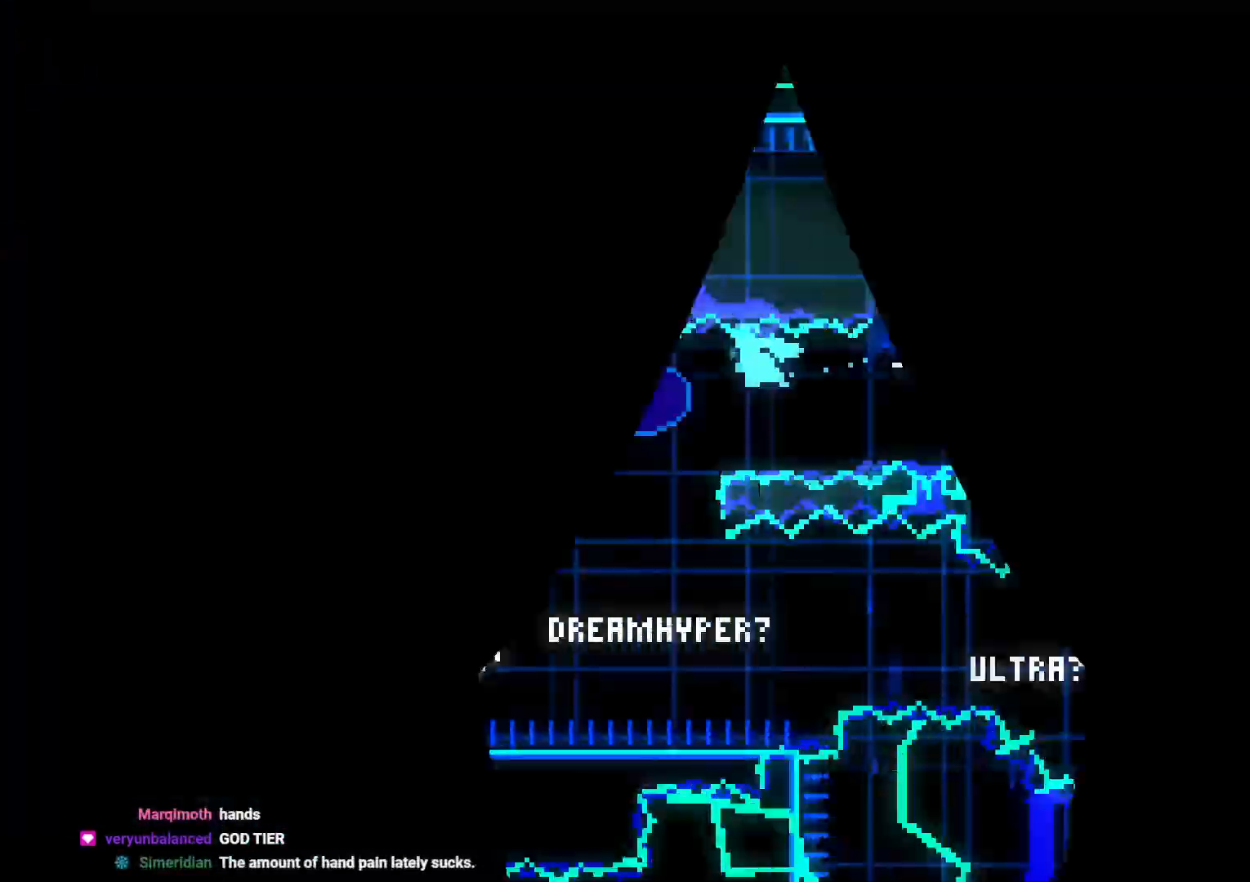
Gameplay with a controller (Nintendo layout); each line is a JSON object with the inputs held at the frame after it (dt_ms = milliseconds from this image to that frame). "events" lists button and stick changes between this image and that frame as [ms after this image, input, new state], when the widget could be followed in between. Not read: DPAD_DOWN DPAD_LEFT DPAD_RIGHT DPAD_UP HOME L3 R2 R3 SELECT START X Y.
{"dt_ms": 500, "buttons": ["L1"], "left_stick": "center", "right_stick": "center", "events": [[17, "A", "up"], [367, "A", "down"], [367, "B", "down"], [367, "right_stick", "up-left"], [400, "B", "up"], [433, "A", "up"], [467, "right_stick", "center"], [500, "L1", "down"]]}
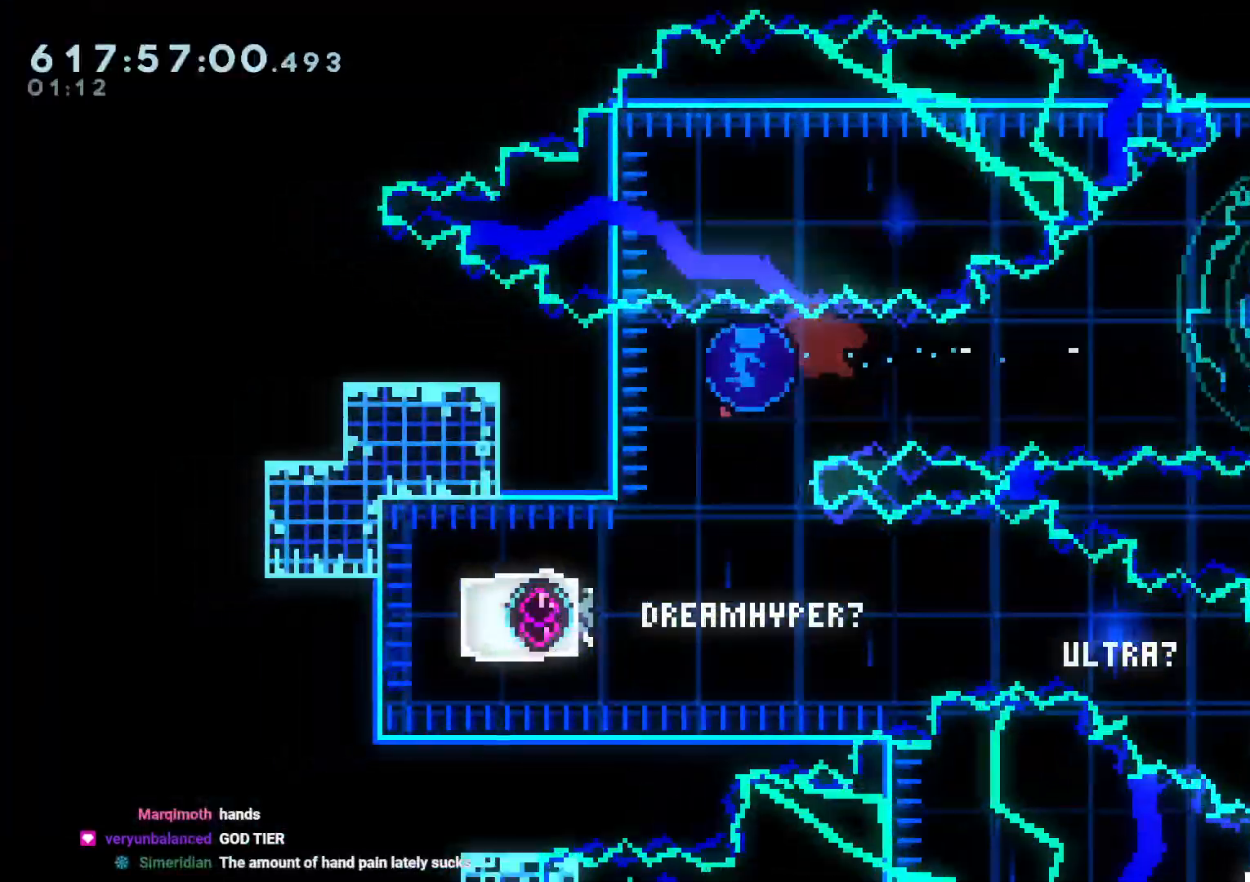
{"dt_ms": 1000, "buttons": [], "left_stick": "center", "right_stick": "center"}
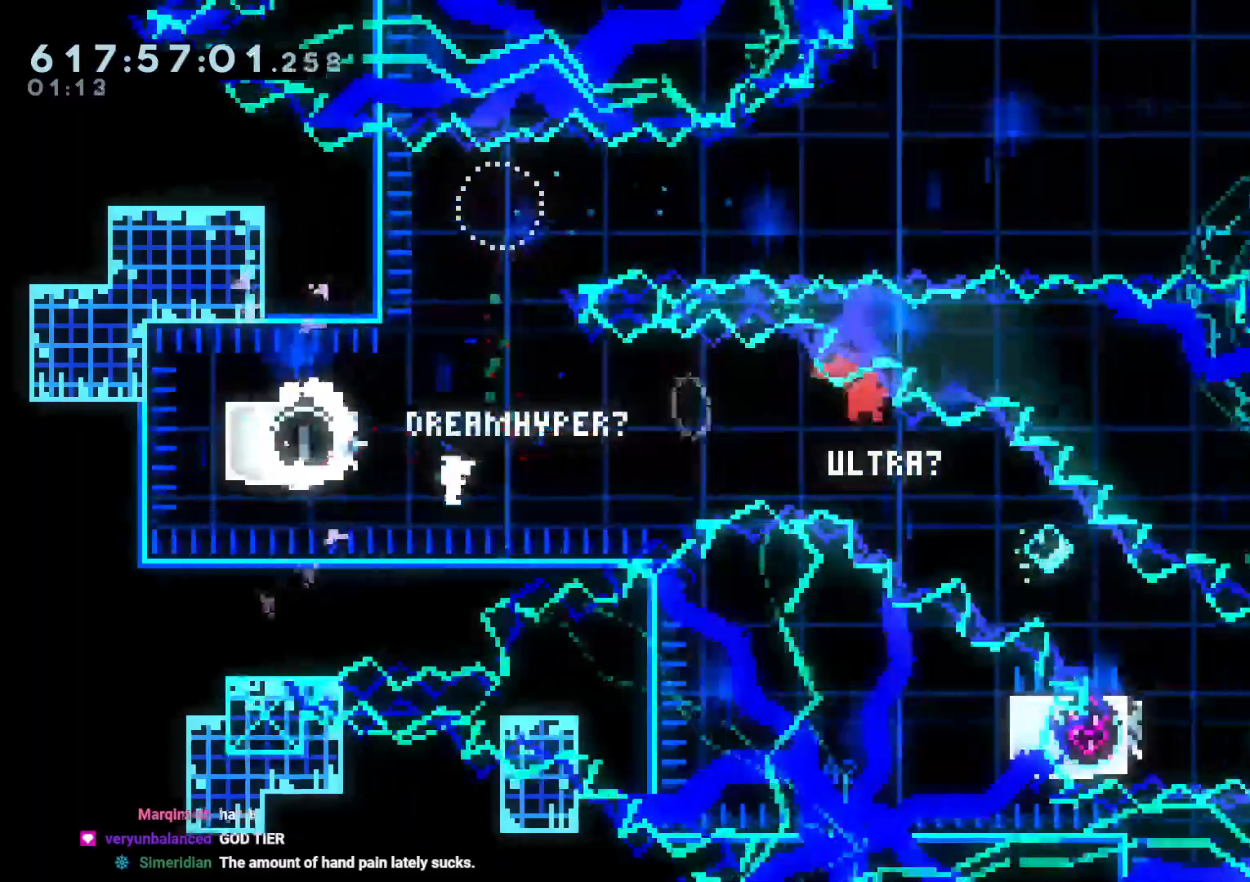
{"dt_ms": 500, "buttons": [], "left_stick": "center", "right_stick": "center", "events": [[117, "L2", "down"], [217, "L2", "up"], [350, "A", "down"], [467, "A", "up"]]}
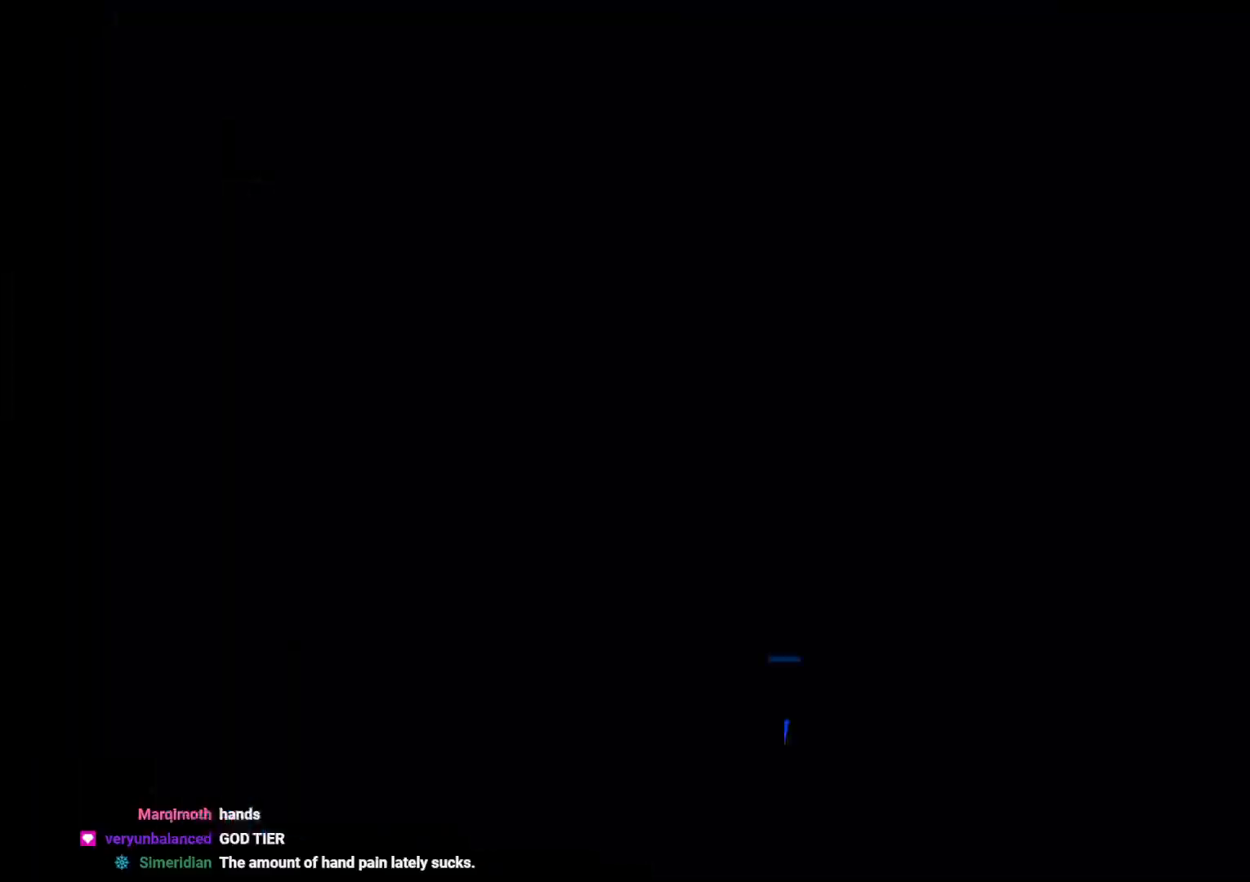
{"dt_ms": 500, "buttons": [], "left_stick": "center", "right_stick": "center", "events": [[433, "B", "down"], [483, "B", "up"]]}
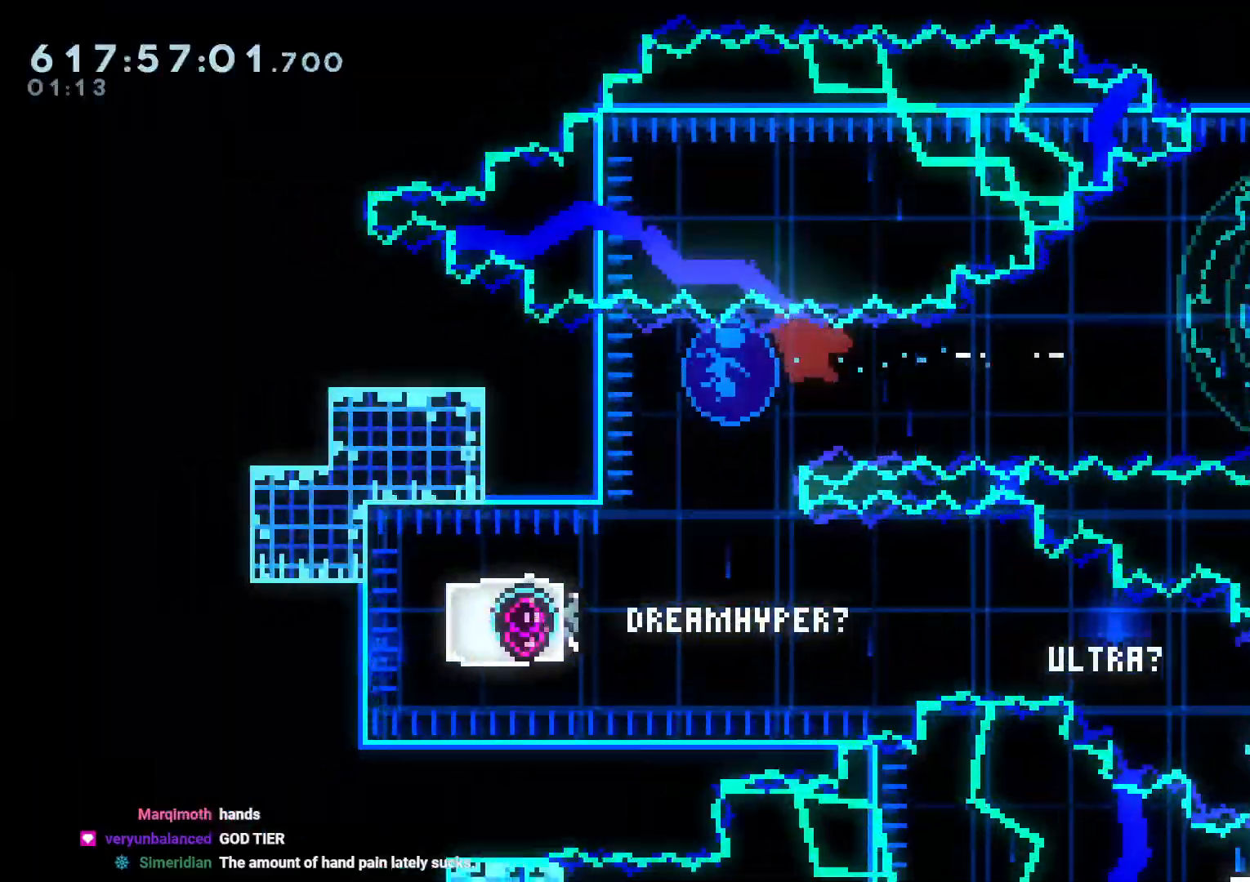
{"dt_ms": 1000, "buttons": [], "left_stick": "center", "right_stick": "center"}
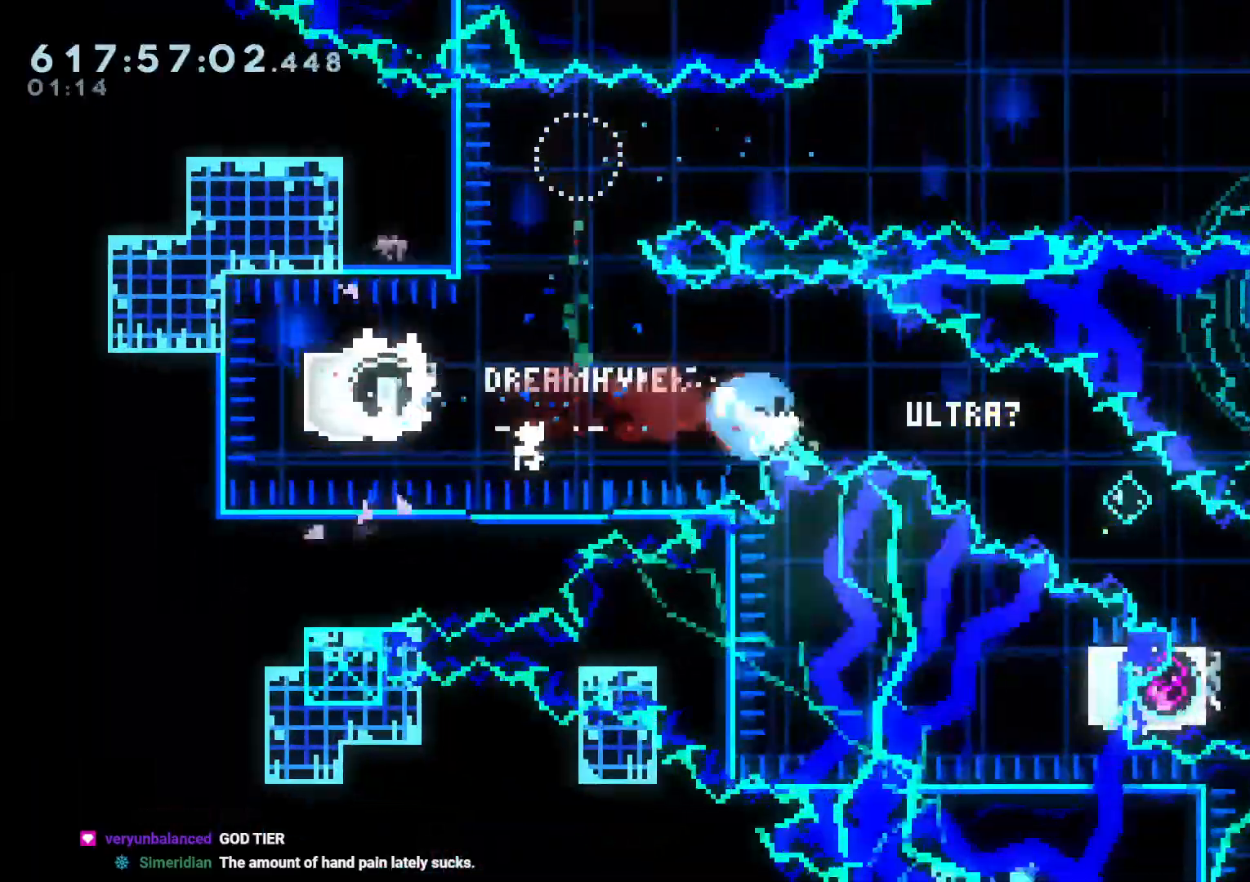
{"dt_ms": 500, "buttons": [], "left_stick": "center", "right_stick": "center", "events": [[133, "A", "down"], [233, "A", "up"], [300, "A", "down"], [383, "A", "up"]]}
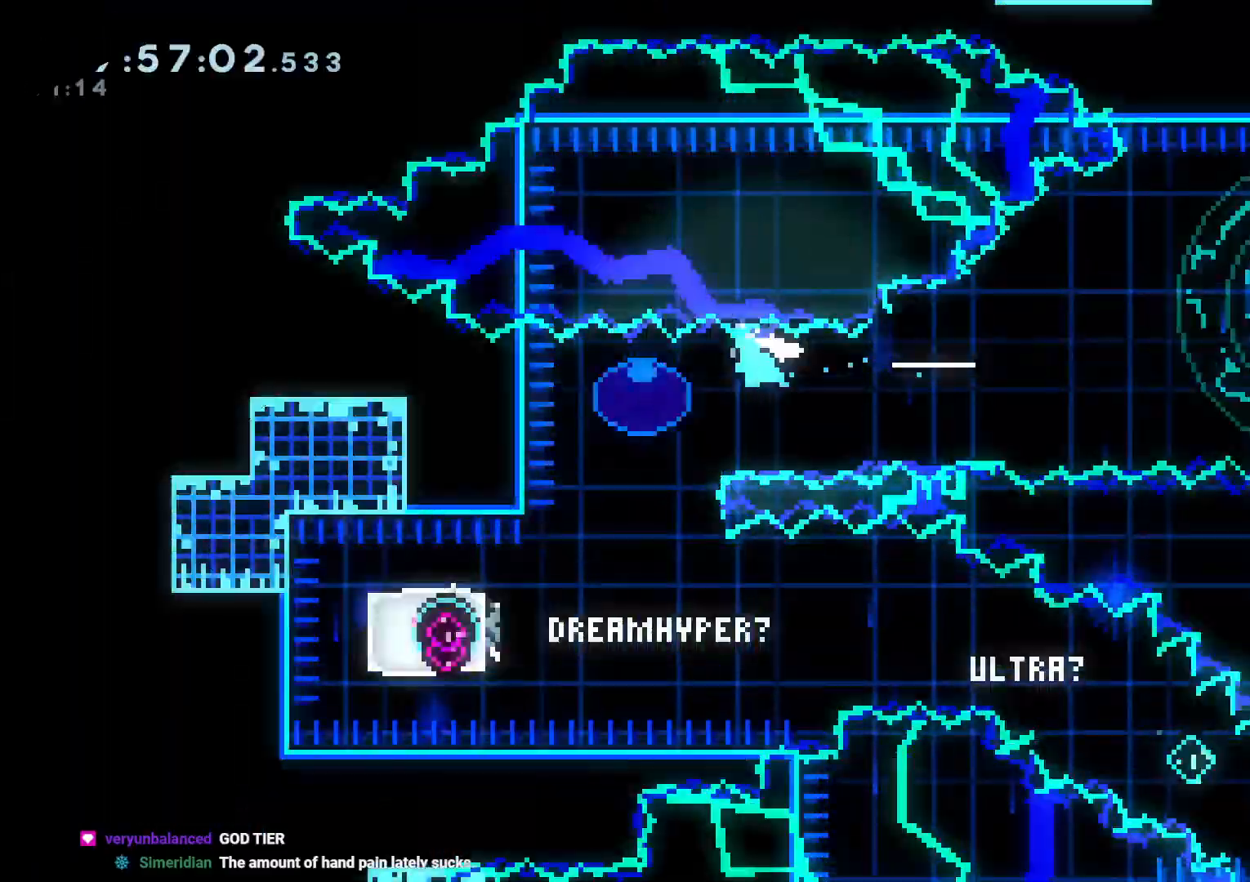
{"dt_ms": 500, "buttons": [], "left_stick": "center", "right_stick": "center", "events": []}
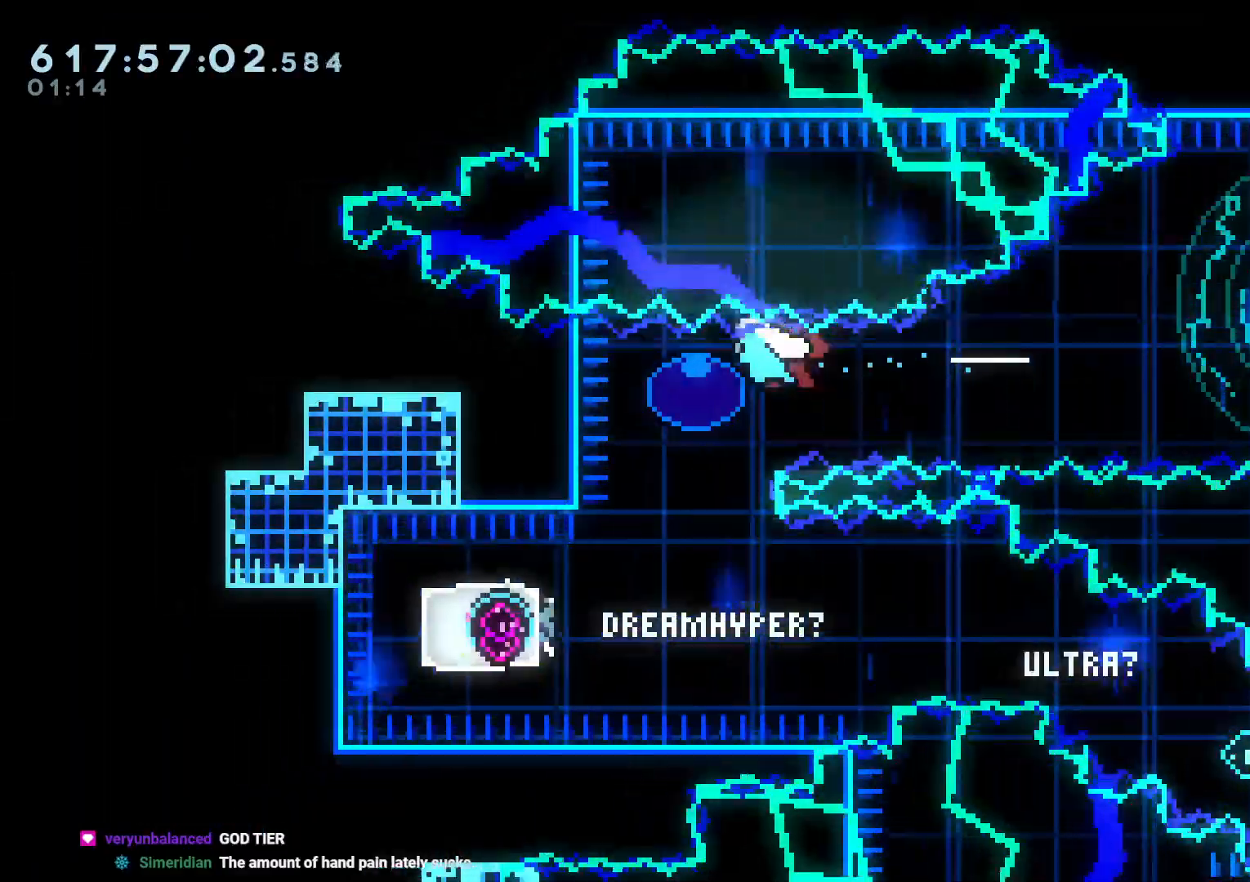
{"dt_ms": 500, "buttons": [], "left_stick": "center", "right_stick": "center", "events": [[17, "B", "down"], [50, "A", "down"], [50, "B", "up"], [117, "A", "up"], [133, "L1", "down"], [200, "L1", "up"], [250, "B", "down"], [267, "B", "up"]]}
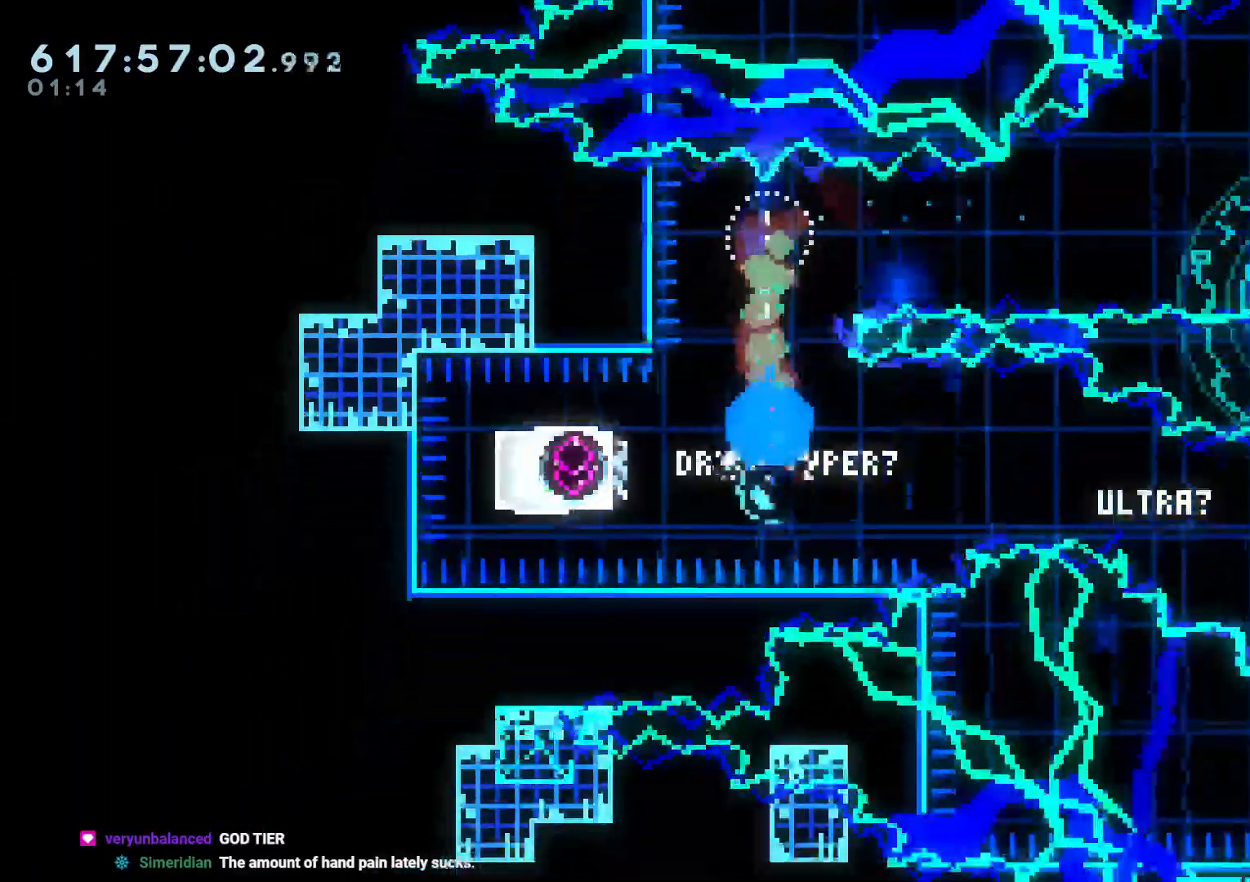
{"dt_ms": 500, "buttons": ["B", "R1"], "left_stick": "center", "right_stick": "center"}
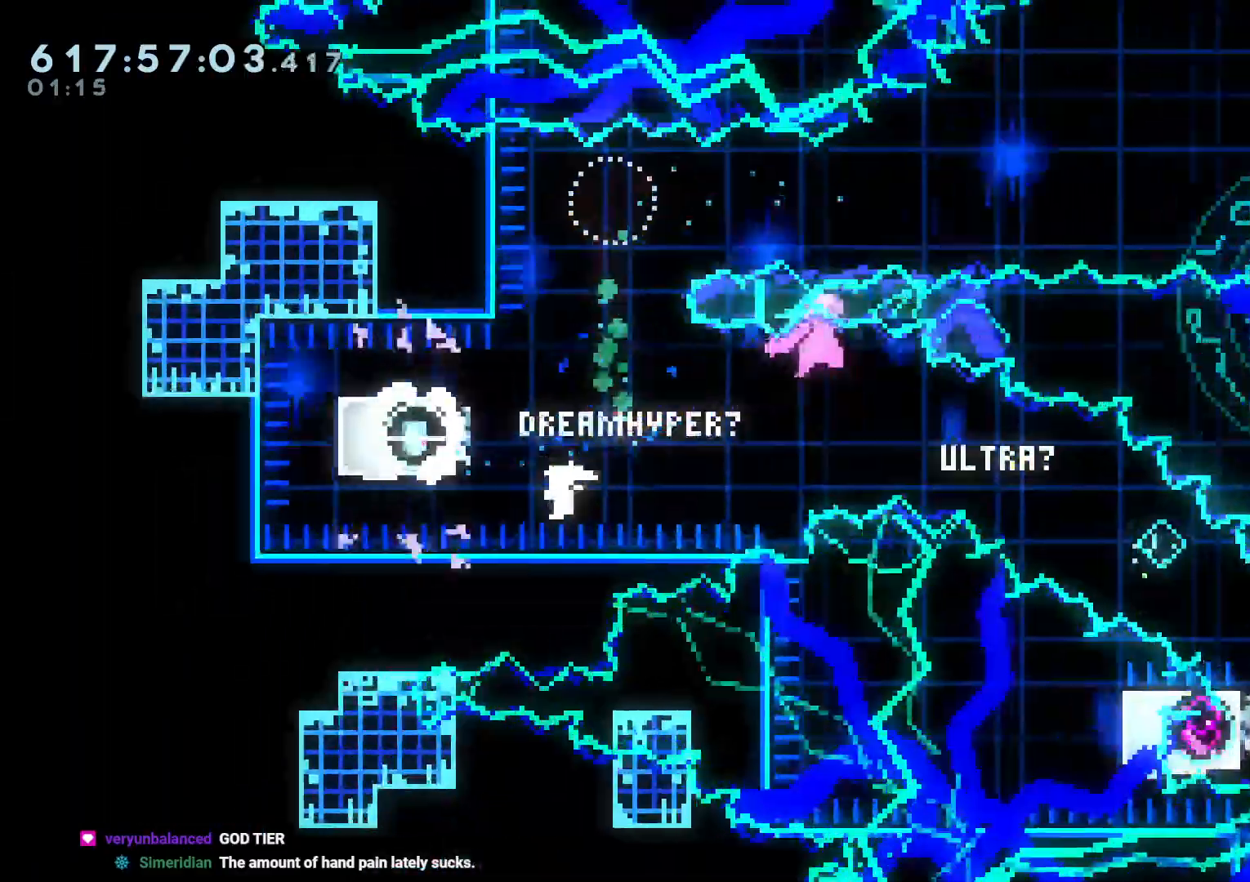
{"dt_ms": 1000, "buttons": [], "left_stick": "center", "right_stick": "center"}
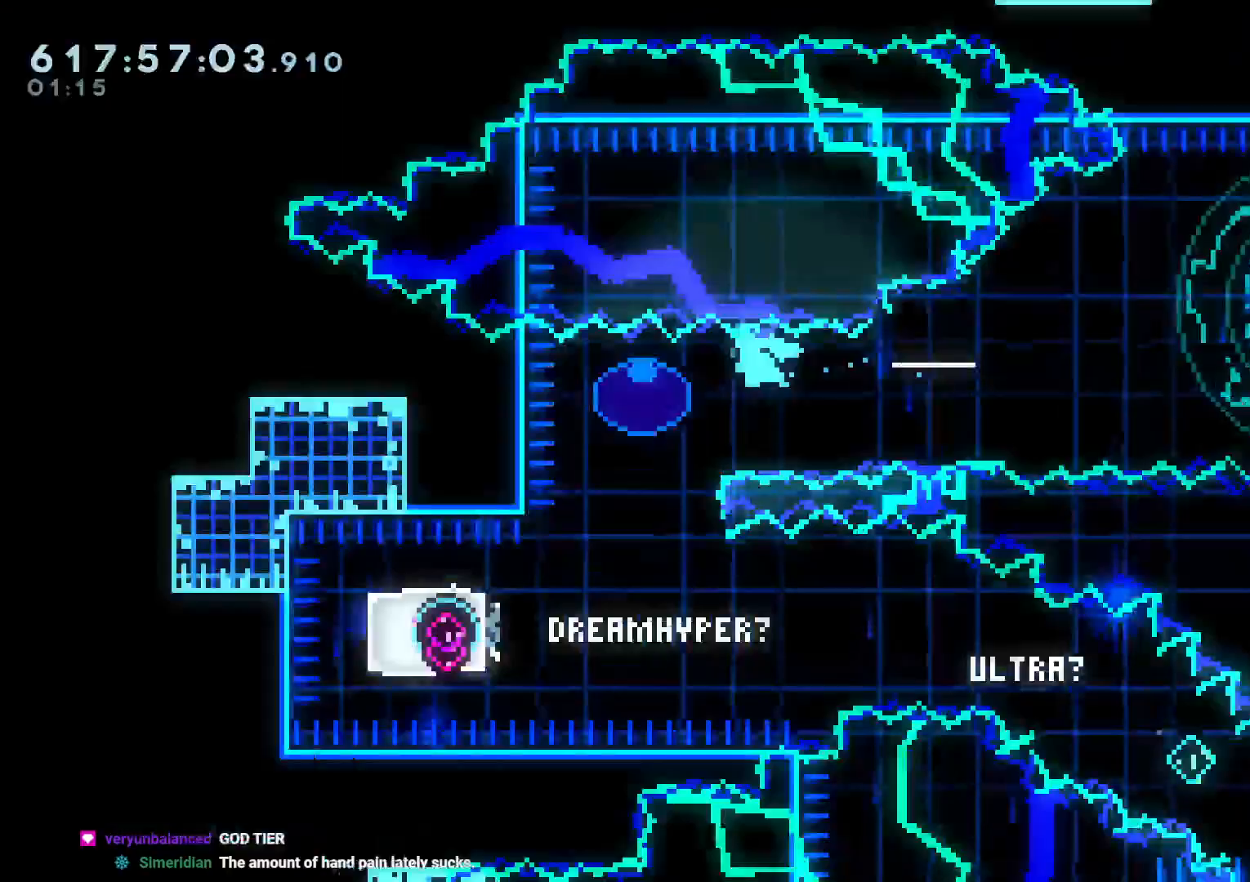
{"dt_ms": 500, "buttons": [], "left_stick": "center", "right_stick": "center", "events": [[200, "B", "down"], [217, "A", "down"], [233, "B", "up"], [267, "A", "up"], [400, "L2", "down"], [500, "L2", "up"]]}